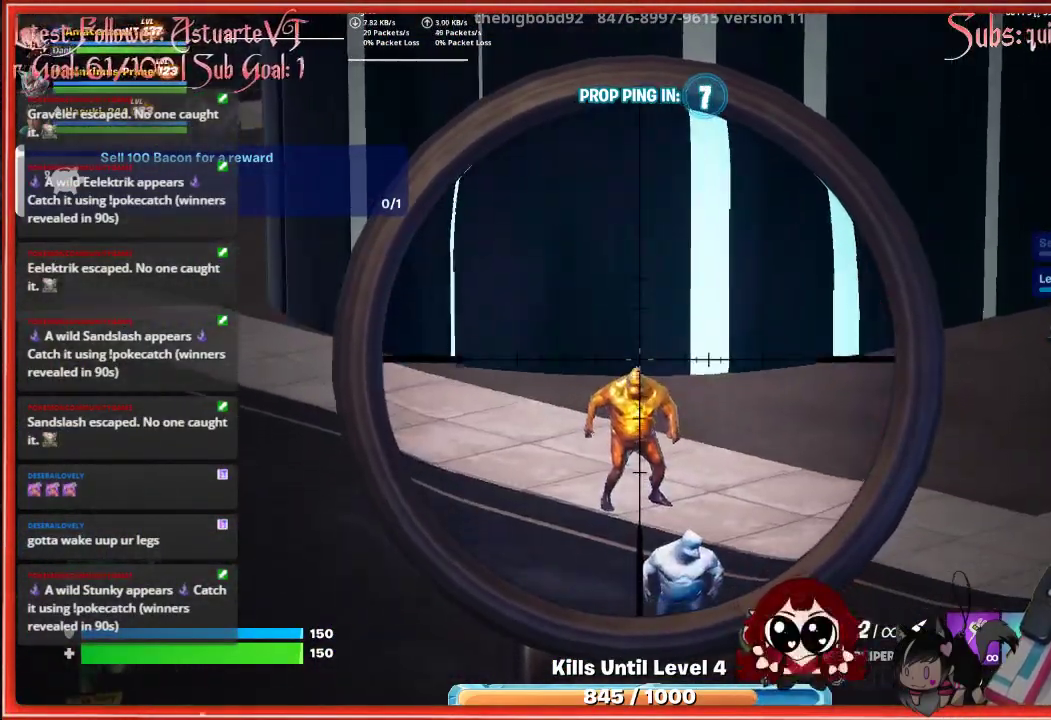
Gameplay with a controller (Xbox layout); each line is a JSON object with the inputs held at the frame after it. "events" lists button and stick changes between this image and that frame as [ms after this image, input, new state], when the widget could be followed in between.
{"buttons": ["L2"], "left_stick": "center", "right_stick": "center", "events": [[133, "R2", "down"], [150, "right_stick", "center"], [217, "R2", "up"]]}
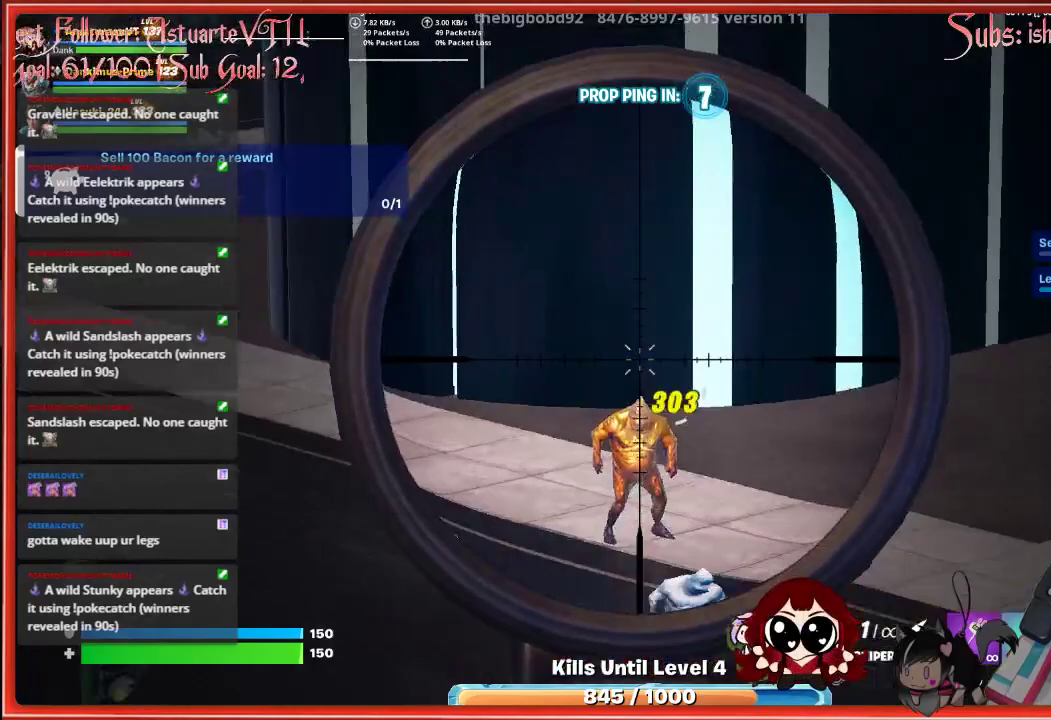
{"buttons": ["L2"], "left_stick": "center", "right_stick": "center", "events": []}
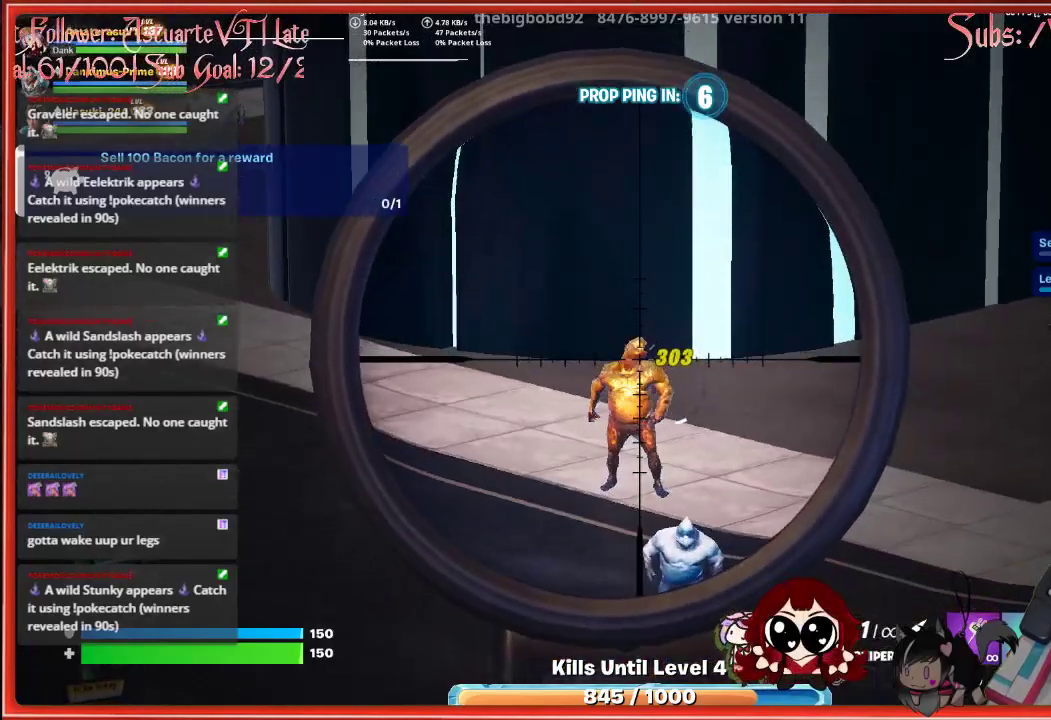
{"buttons": ["L2"], "left_stick": "center", "right_stick": "center", "events": []}
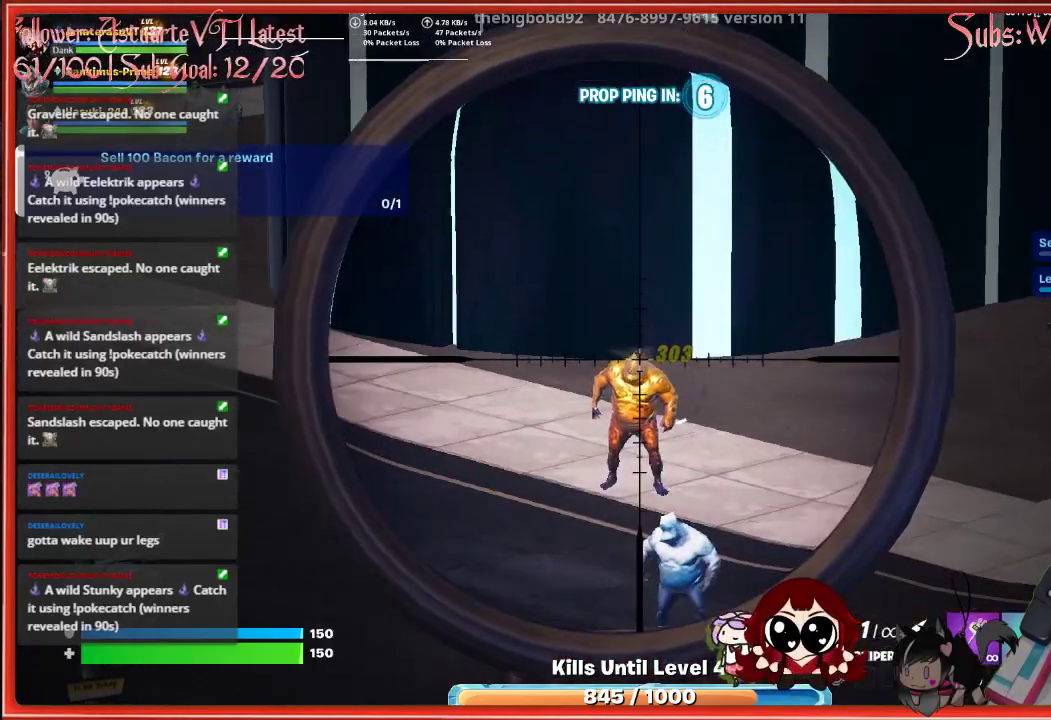
{"buttons": ["L2", "R2"], "left_stick": "center", "right_stick": "center", "events": [[467, "R2", "down"]]}
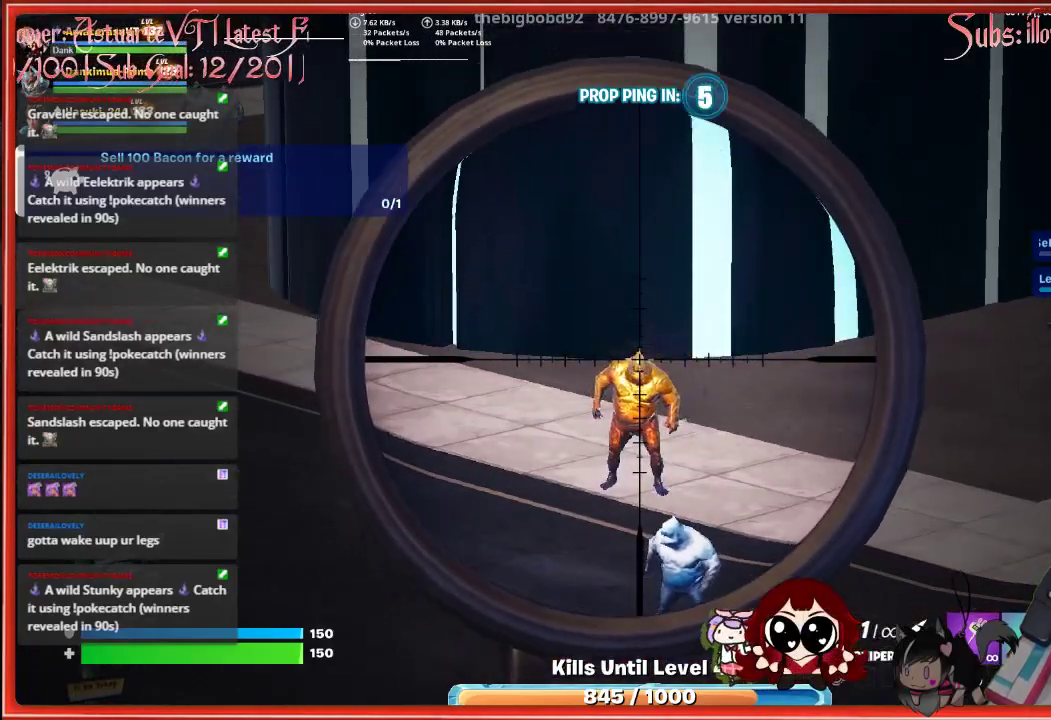
{"buttons": ["L2"], "left_stick": "center", "right_stick": "center", "events": [[67, "R2", "up"]]}
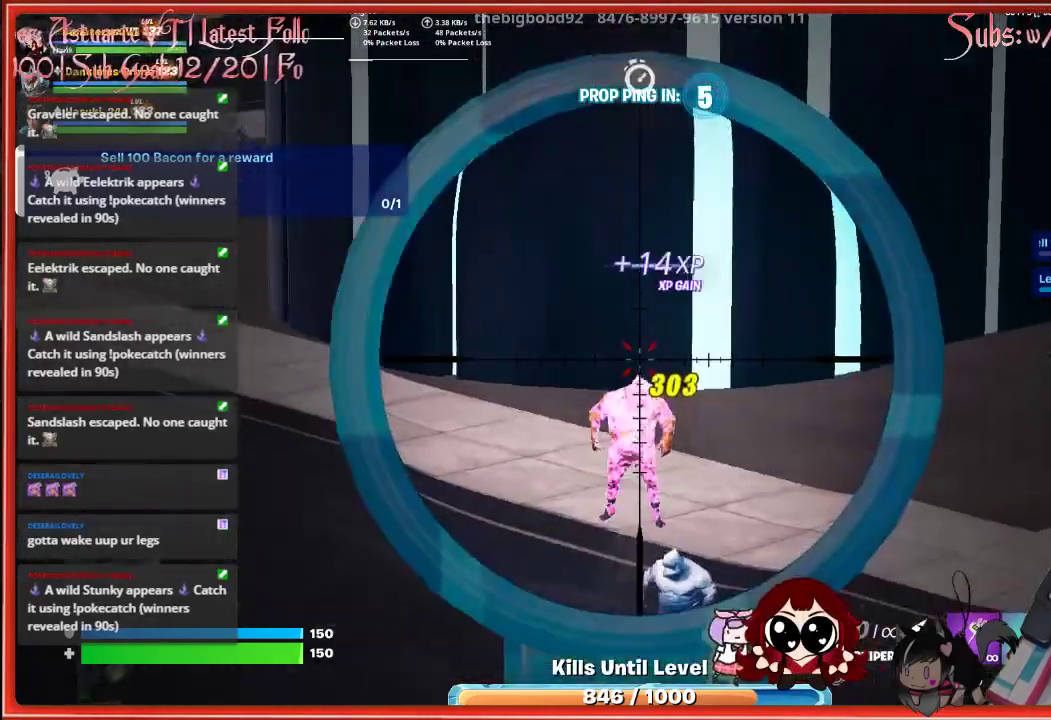
{"buttons": [], "left_stick": "center", "right_stick": "center", "events": [[183, "L2", "up"], [367, "X", "down"], [483, "X", "up"]]}
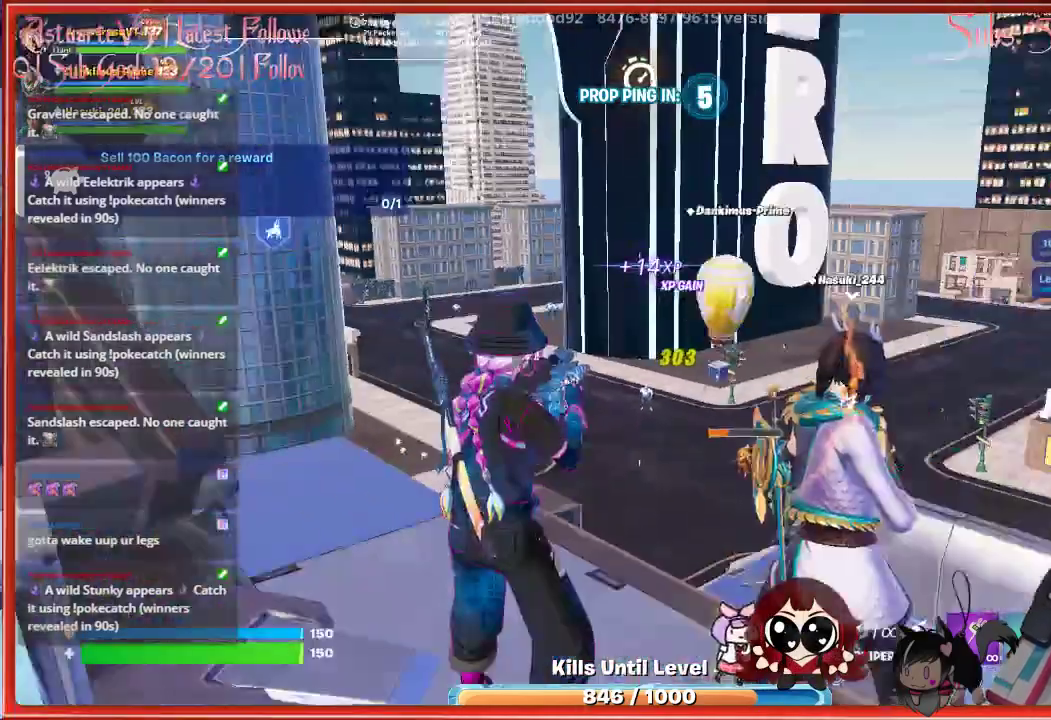
{"buttons": [], "left_stick": "center", "right_stick": "center", "events": []}
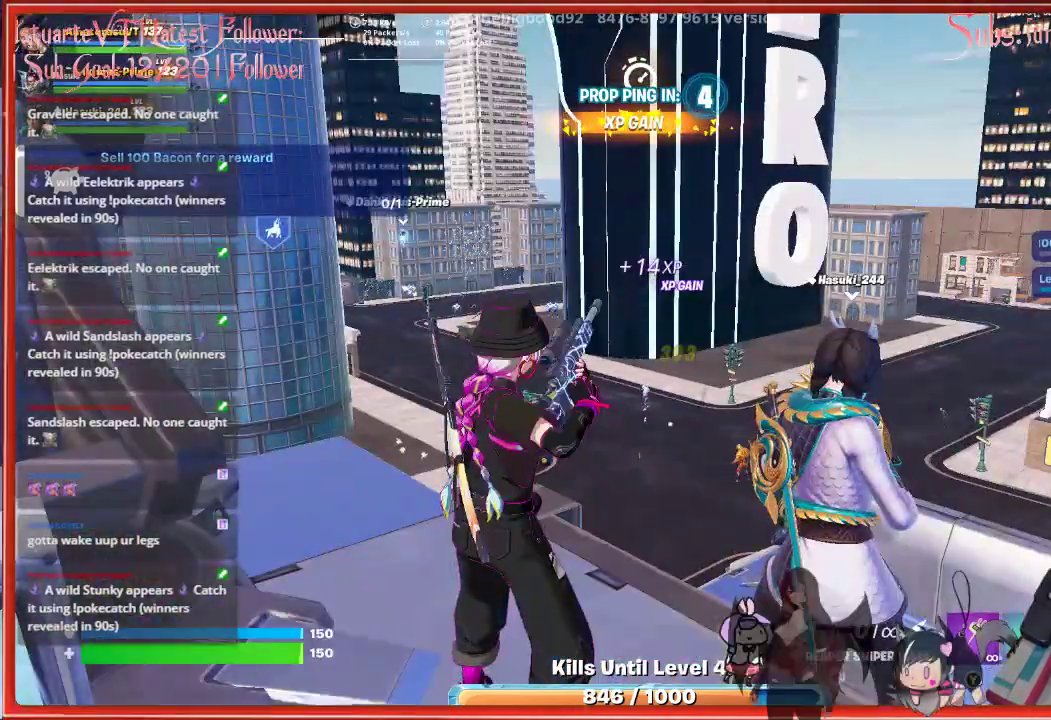
{"buttons": [], "left_stick": "left", "right_stick": "center", "events": [[483, "left_stick", "left"]]}
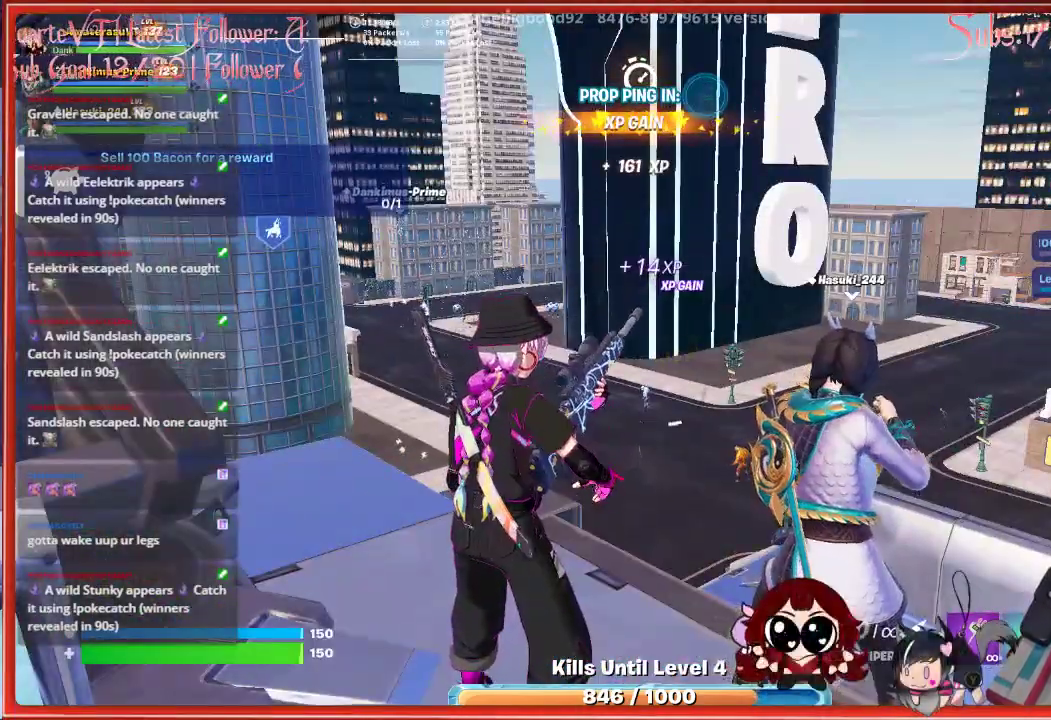
{"buttons": [], "left_stick": "left", "right_stick": "center", "events": []}
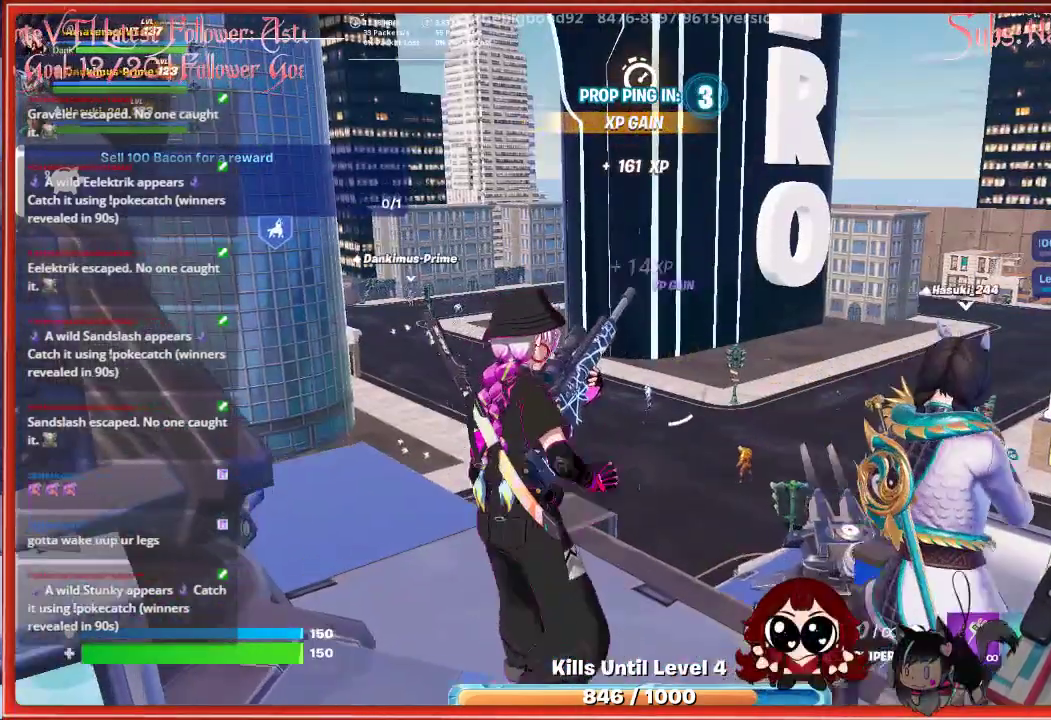
{"buttons": [], "left_stick": "center", "right_stick": "center", "events": [[33, "left_stick", "up-left"], [417, "left_stick", "center"]]}
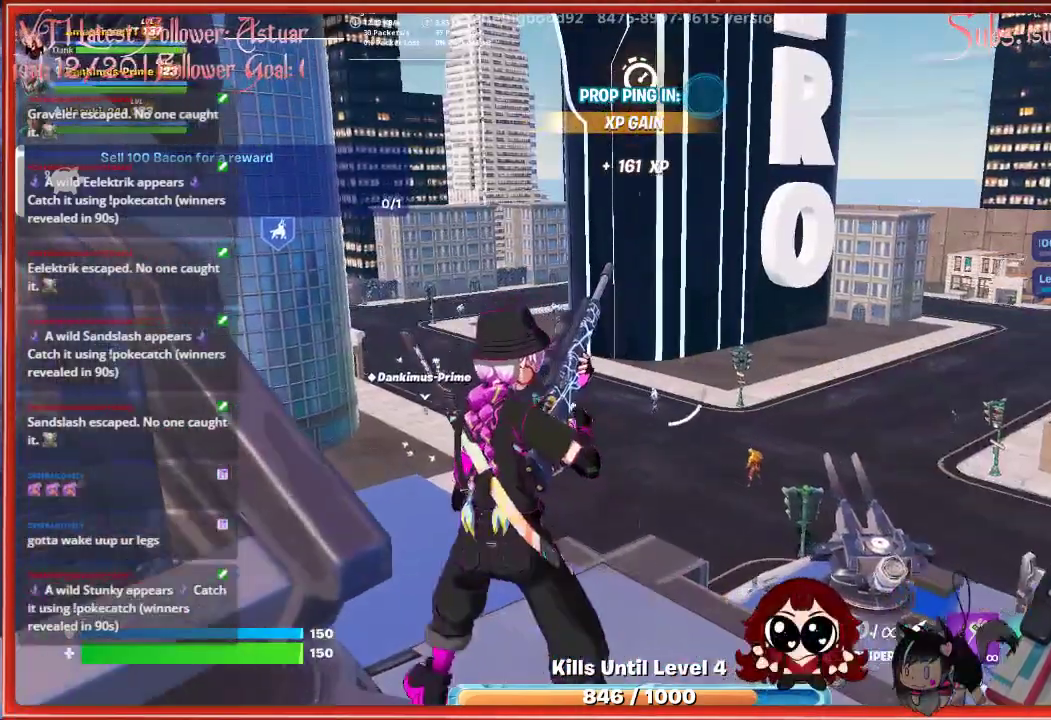
{"buttons": ["L2"], "left_stick": "center", "right_stick": "down-right", "events": [[383, "right_stick", "down-right"], [417, "L2", "down"]]}
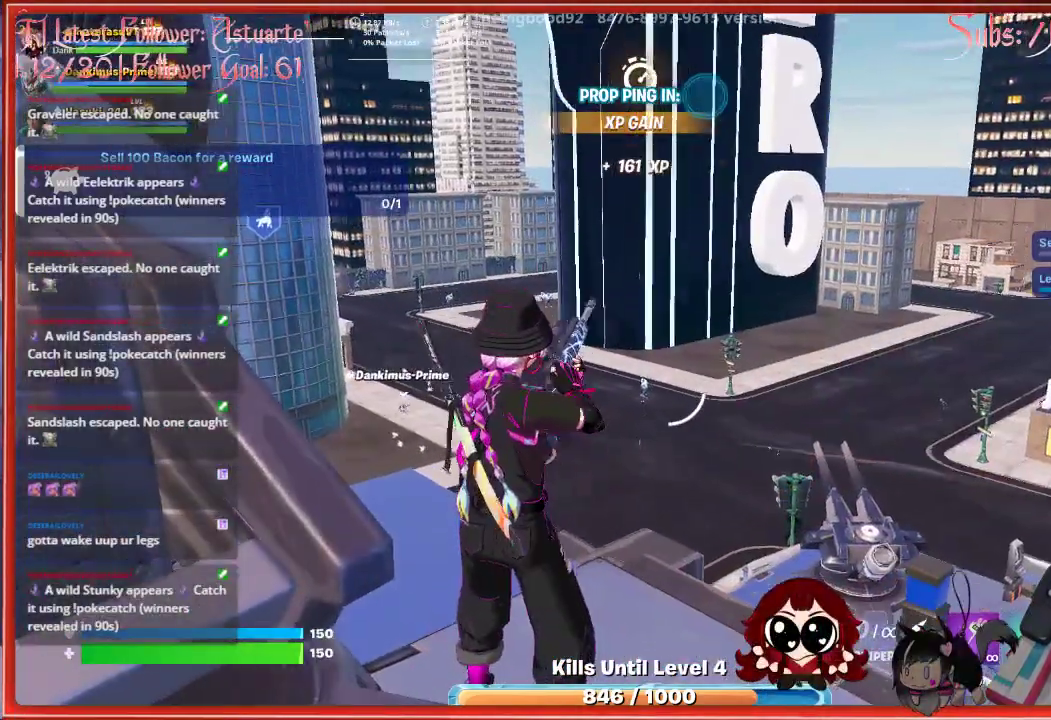
{"buttons": ["L2"], "left_stick": "center", "right_stick": "center", "events": [[267, "right_stick", "center"]]}
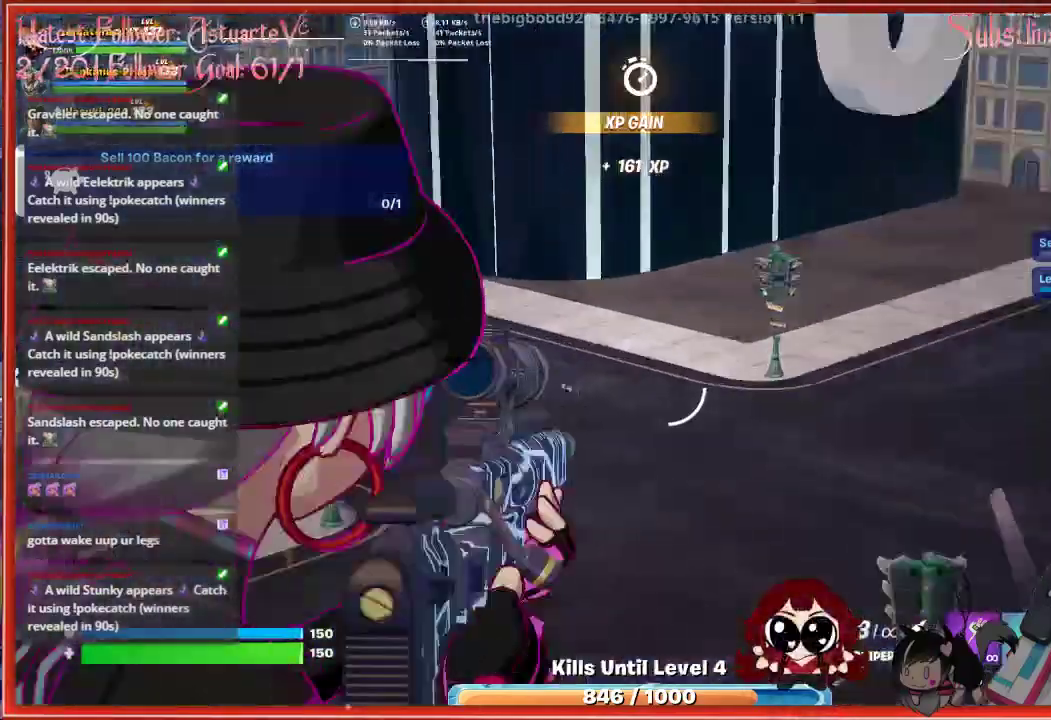
{"buttons": ["L2"], "left_stick": "center", "right_stick": "left", "events": [[433, "right_stick", "left"]]}
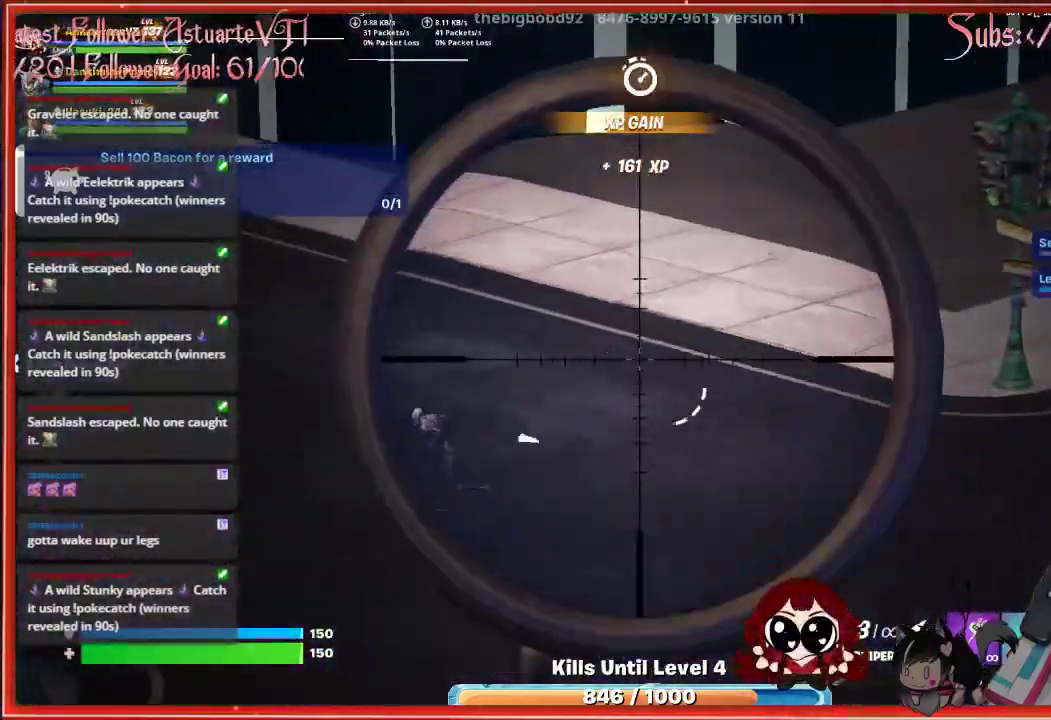
{"buttons": ["L2"], "left_stick": "center", "right_stick": "left", "events": []}
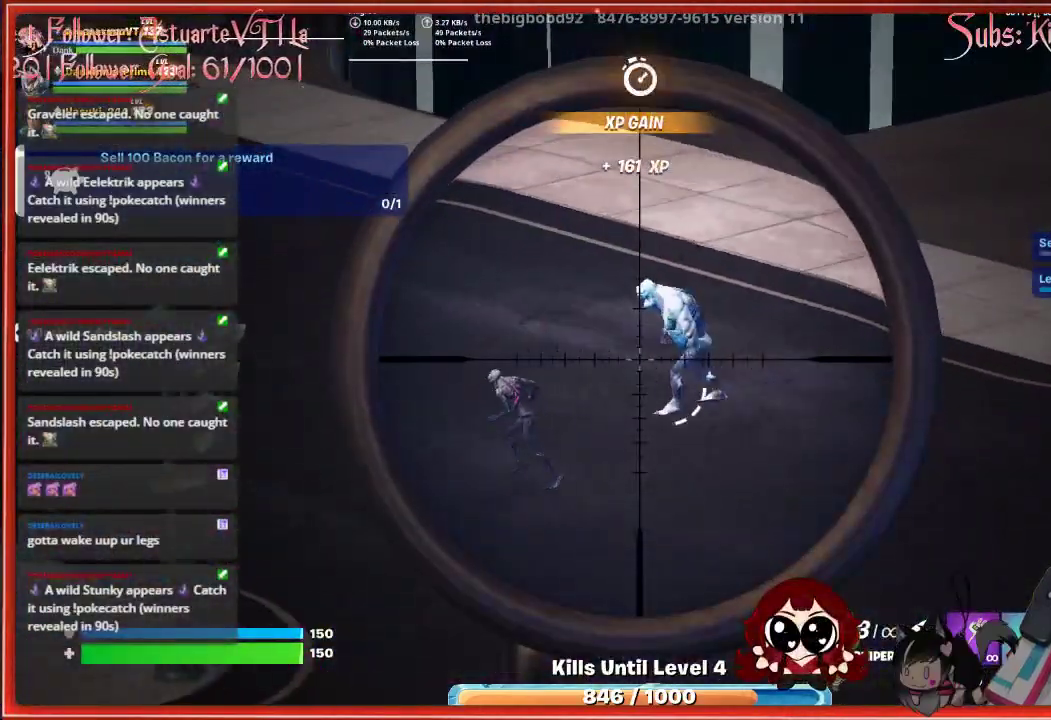
{"buttons": ["L2"], "left_stick": "center", "right_stick": "center", "events": [[300, "R2", "down"], [383, "right_stick", "center"], [400, "R2", "up"]]}
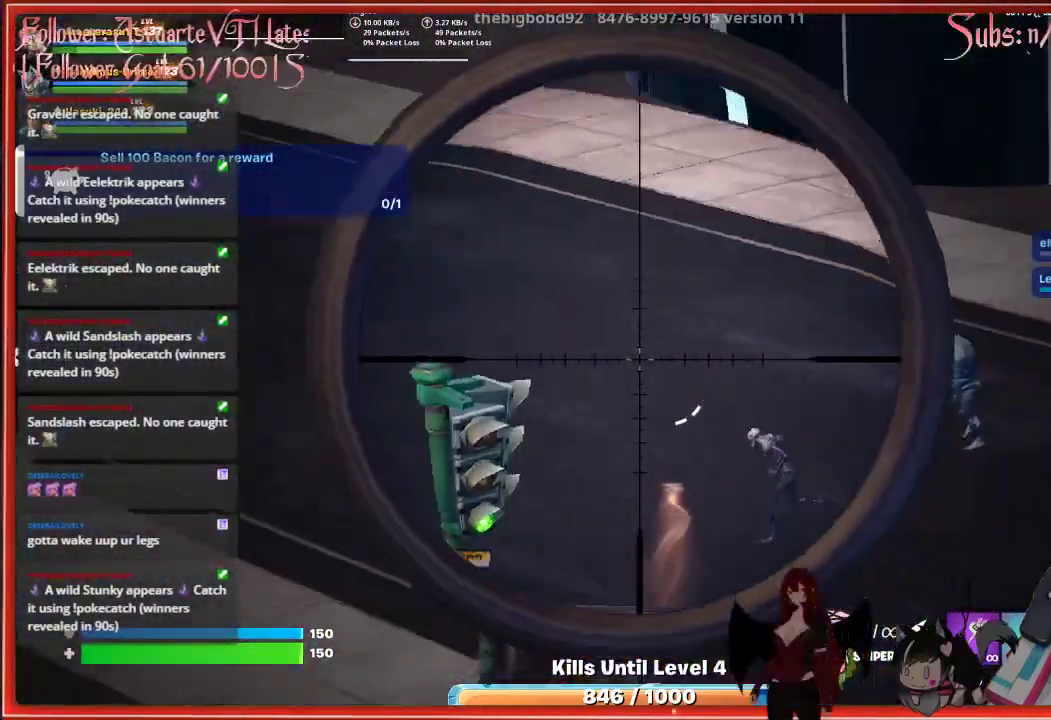
{"buttons": [], "left_stick": "center", "right_stick": "center", "events": [[367, "L2", "up"]]}
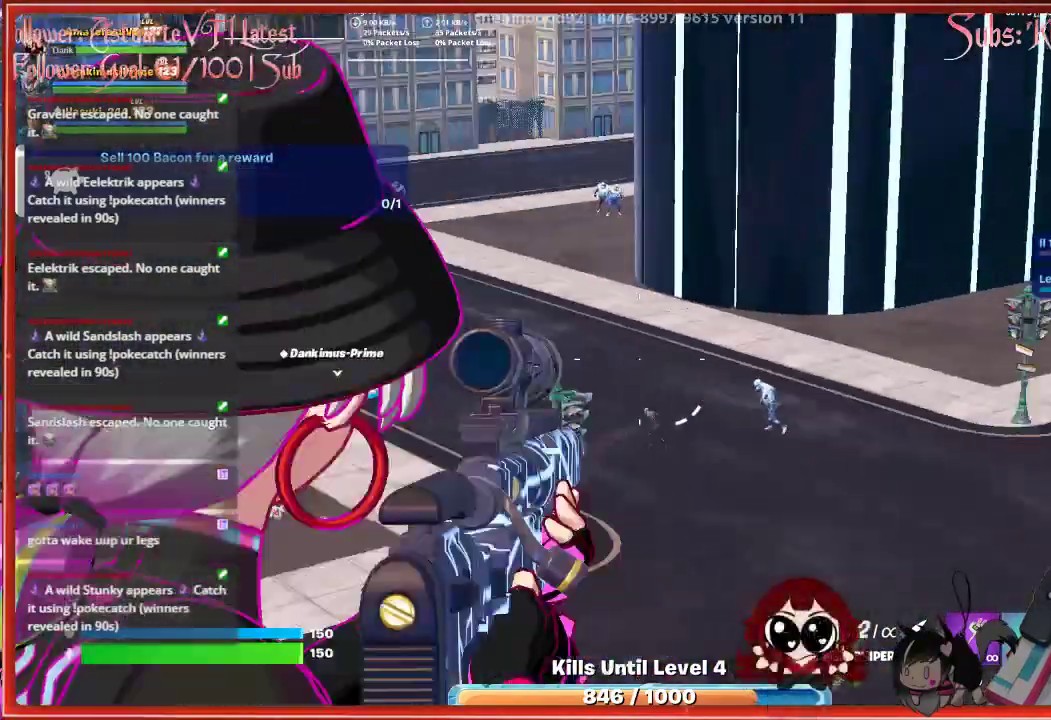
{"buttons": ["L2"], "left_stick": "center", "right_stick": "center", "events": [[67, "L2", "down"]]}
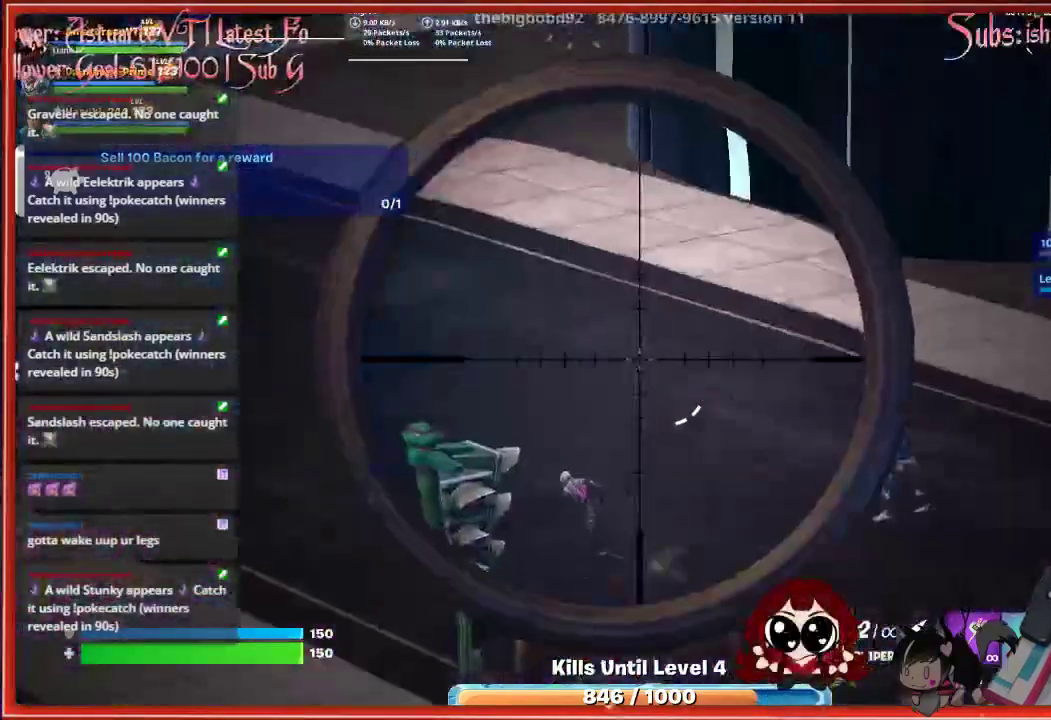
{"buttons": ["L2"], "left_stick": "center", "right_stick": "down-left", "events": [[83, "right_stick", "down-left"]]}
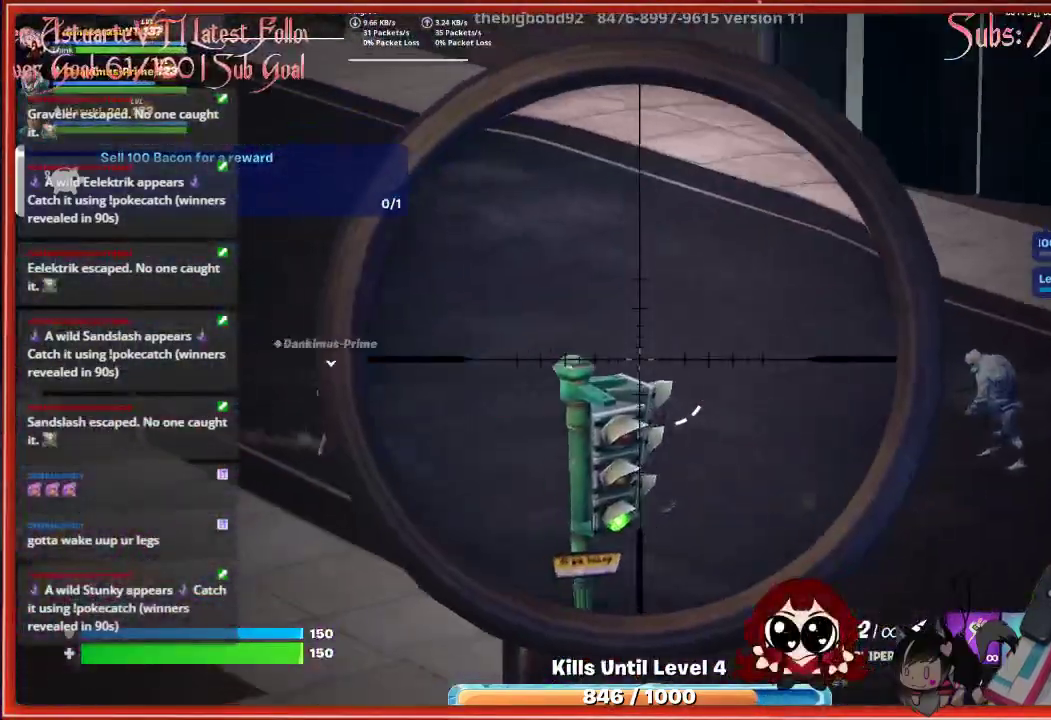
{"buttons": ["L2"], "left_stick": "center", "right_stick": "center", "events": [[183, "right_stick", "center"]]}
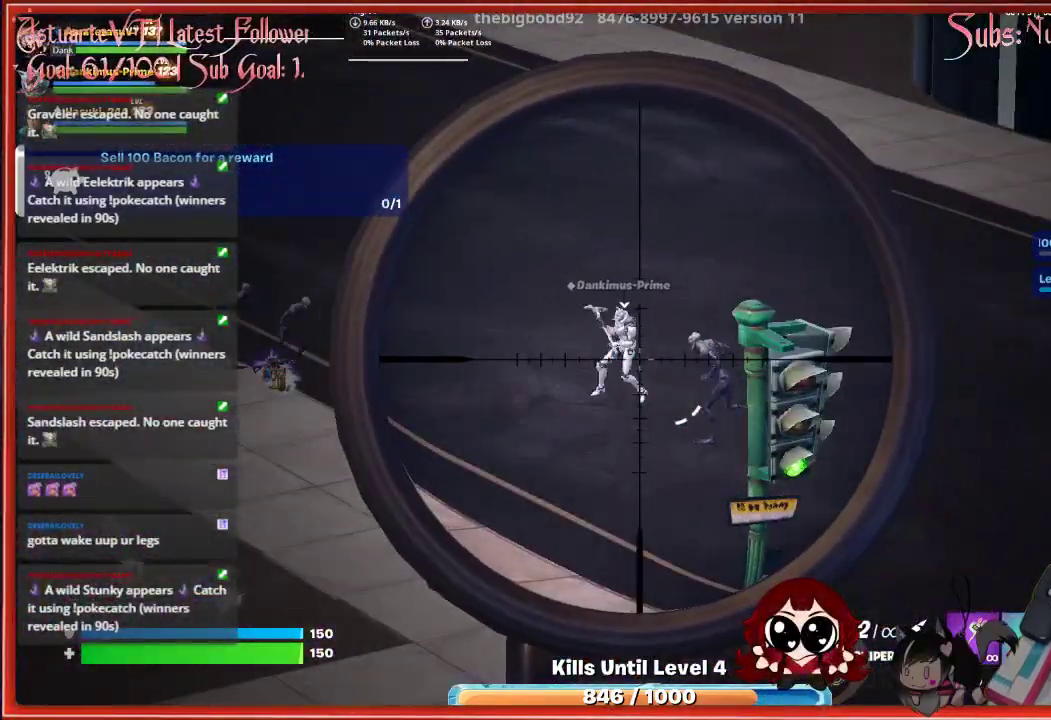
{"buttons": ["L2"], "left_stick": "center", "right_stick": "left", "events": [[317, "R2", "down"], [467, "R2", "up"], [500, "right_stick", "left"]]}
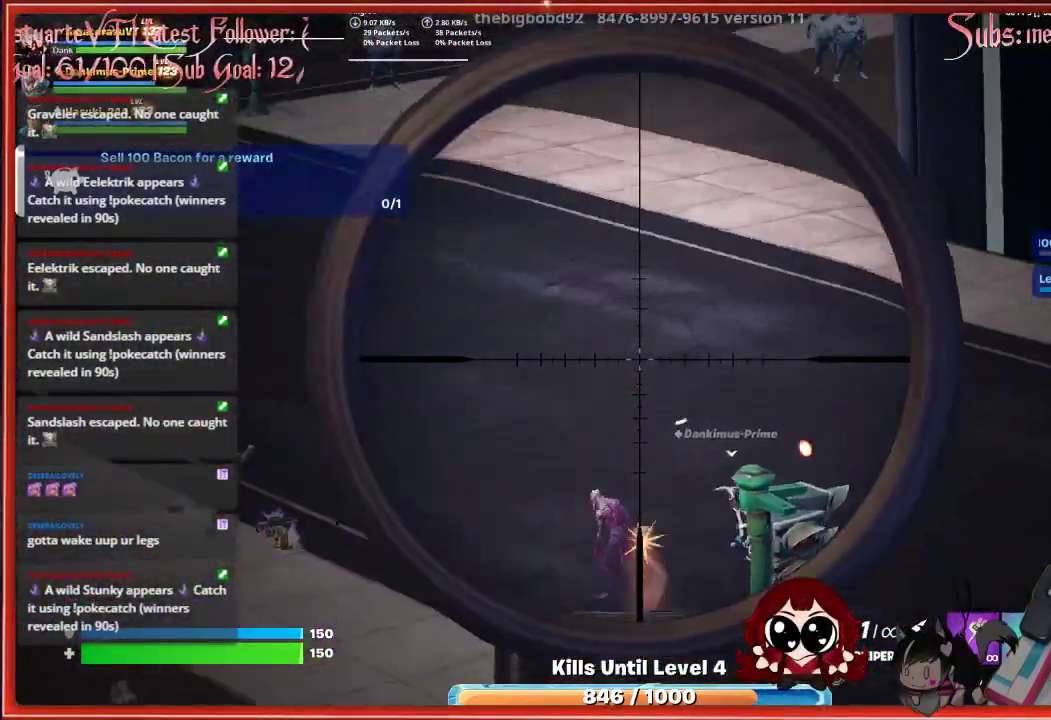
{"buttons": ["L2"], "left_stick": "center", "right_stick": "left", "events": []}
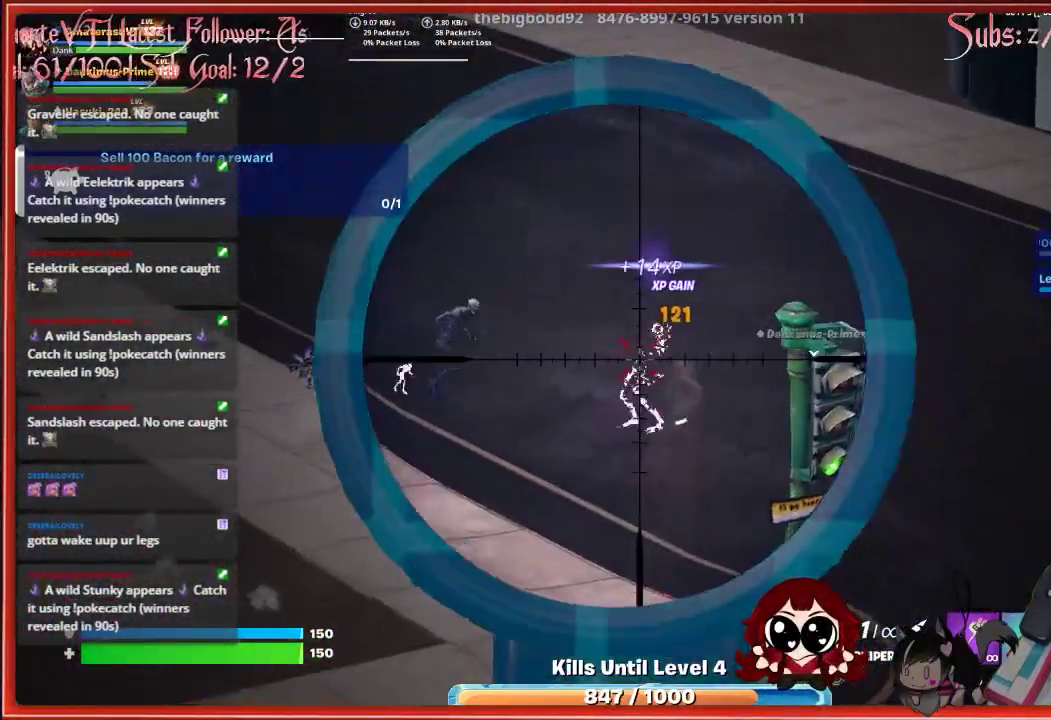
{"buttons": ["L2"], "left_stick": "center", "right_stick": "center", "events": [[417, "right_stick", "center"]]}
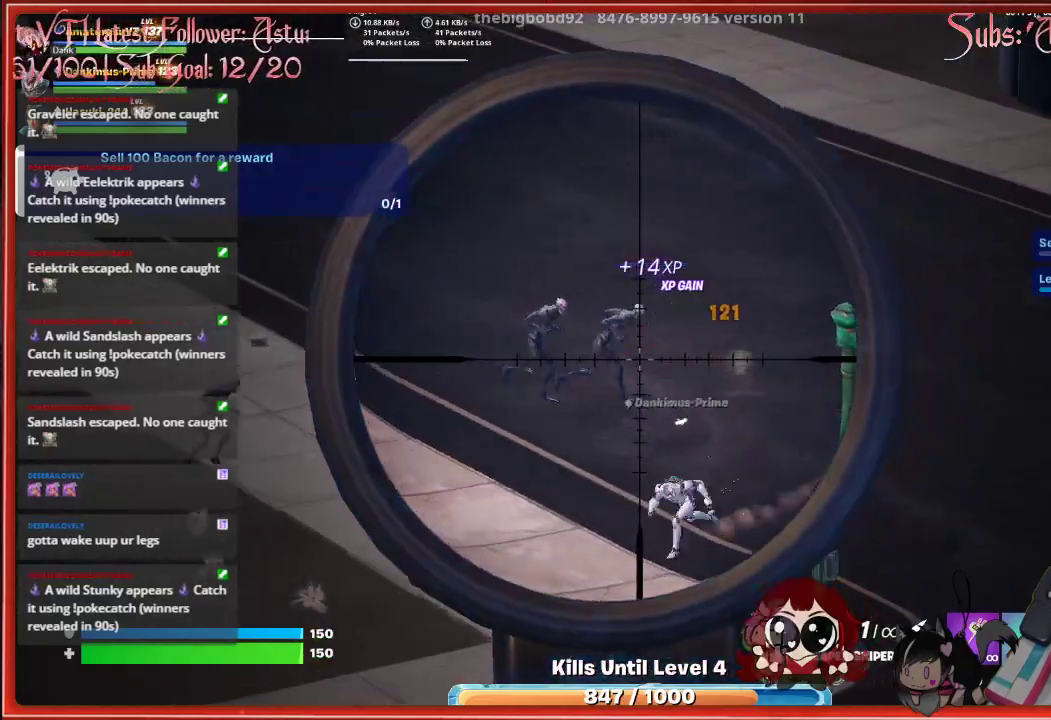
{"buttons": ["L2"], "left_stick": "center", "right_stick": "center", "events": [[50, "right_stick", "up-right"], [250, "right_stick", "right"], [450, "right_stick", "center"]]}
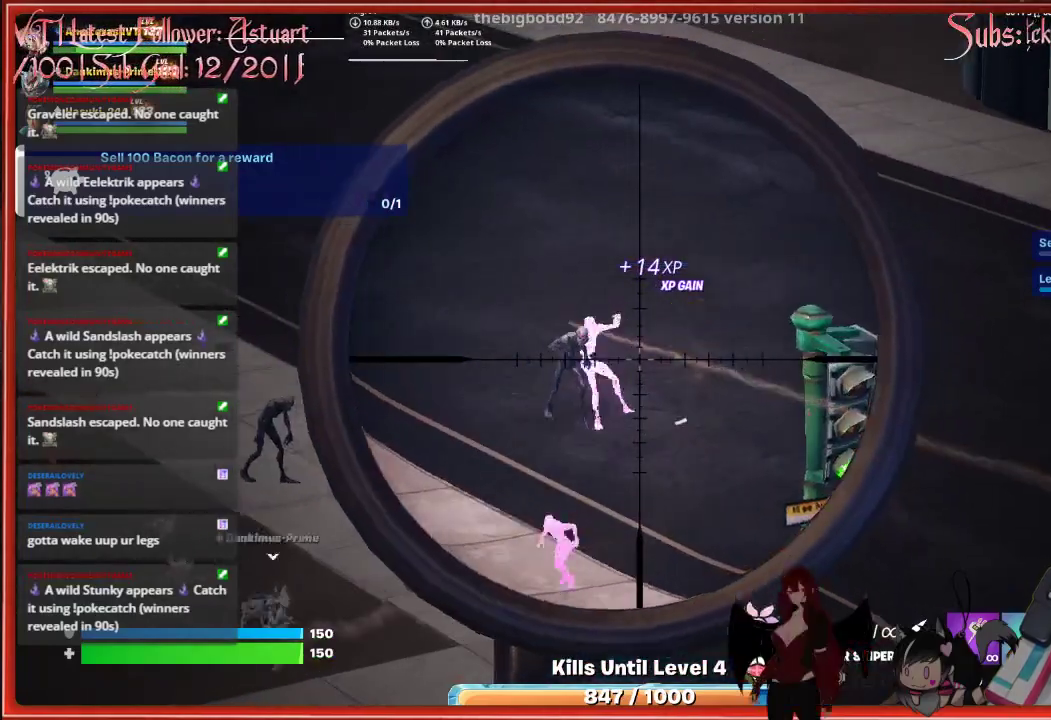
{"buttons": ["L2"], "left_stick": "center", "right_stick": "left", "events": [[117, "right_stick", "left"]]}
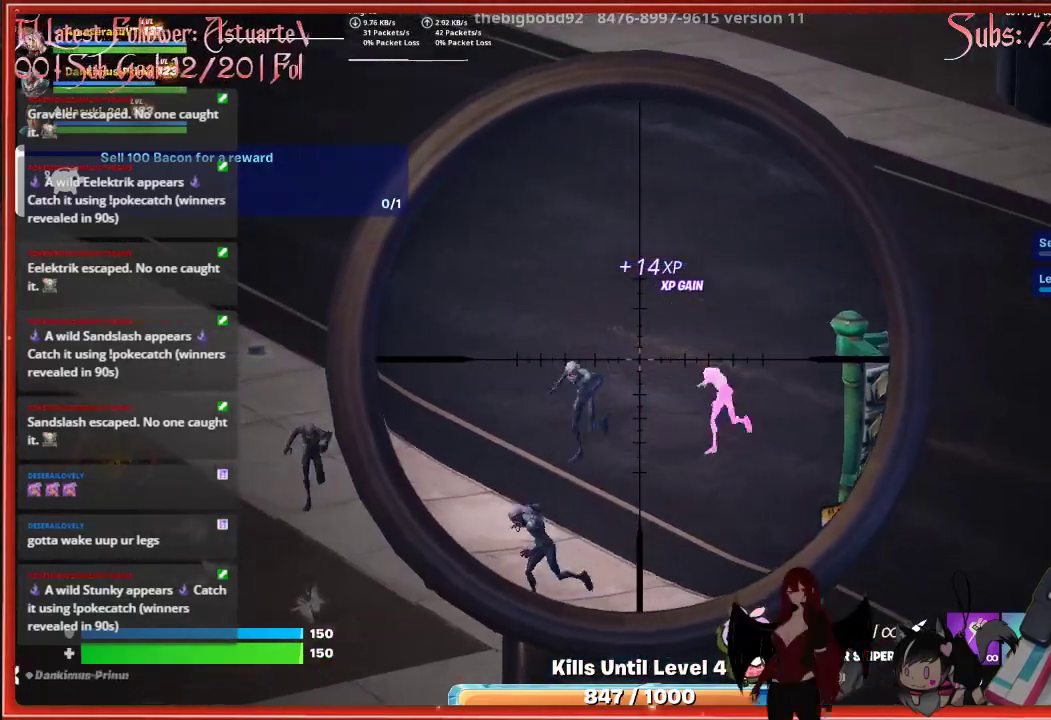
{"buttons": ["L2", "R2"], "left_stick": "center", "right_stick": "down-left", "events": [[133, "right_stick", "down-left"], [383, "R2", "down"]]}
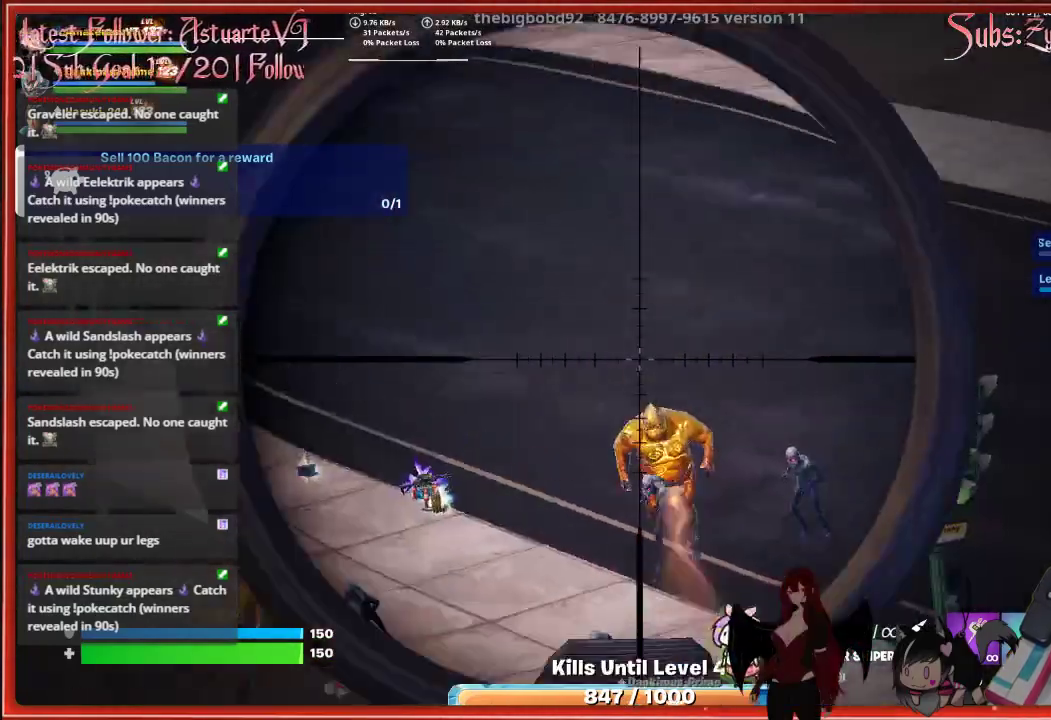
{"buttons": ["L2"], "left_stick": "center", "right_stick": "center", "events": [[17, "R2", "up"], [467, "right_stick", "center"]]}
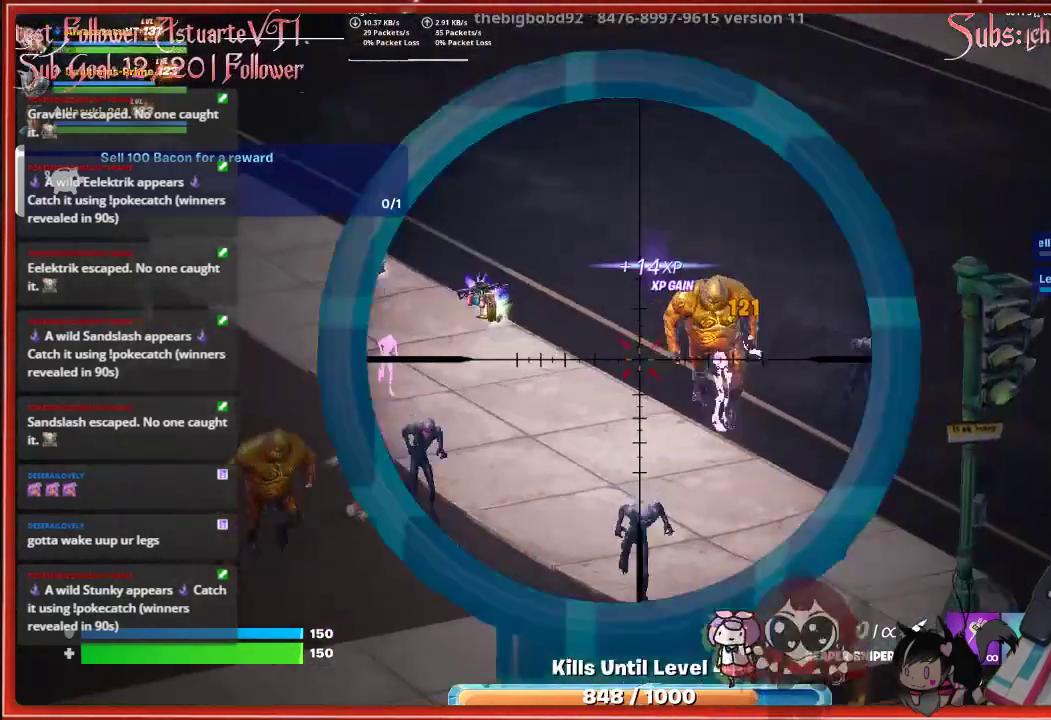
{"buttons": [], "left_stick": "center", "right_stick": "center", "events": [[233, "L2", "up"], [367, "X", "down"], [500, "X", "up"]]}
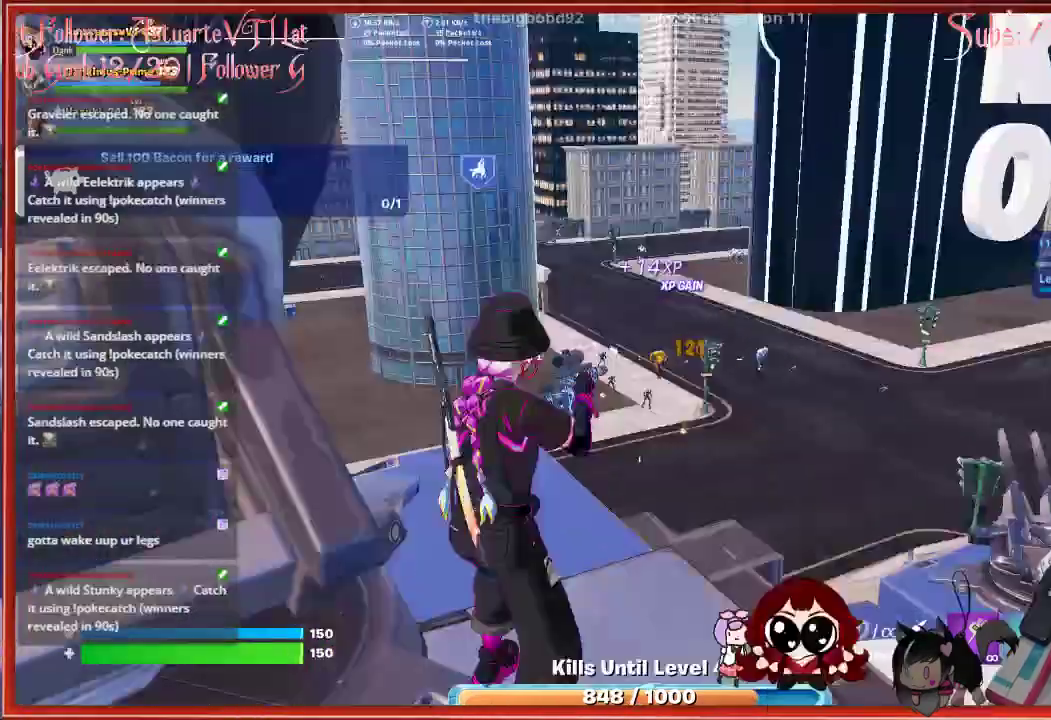
{"buttons": [], "left_stick": "center", "right_stick": "right", "events": [[383, "right_stick", "right"]]}
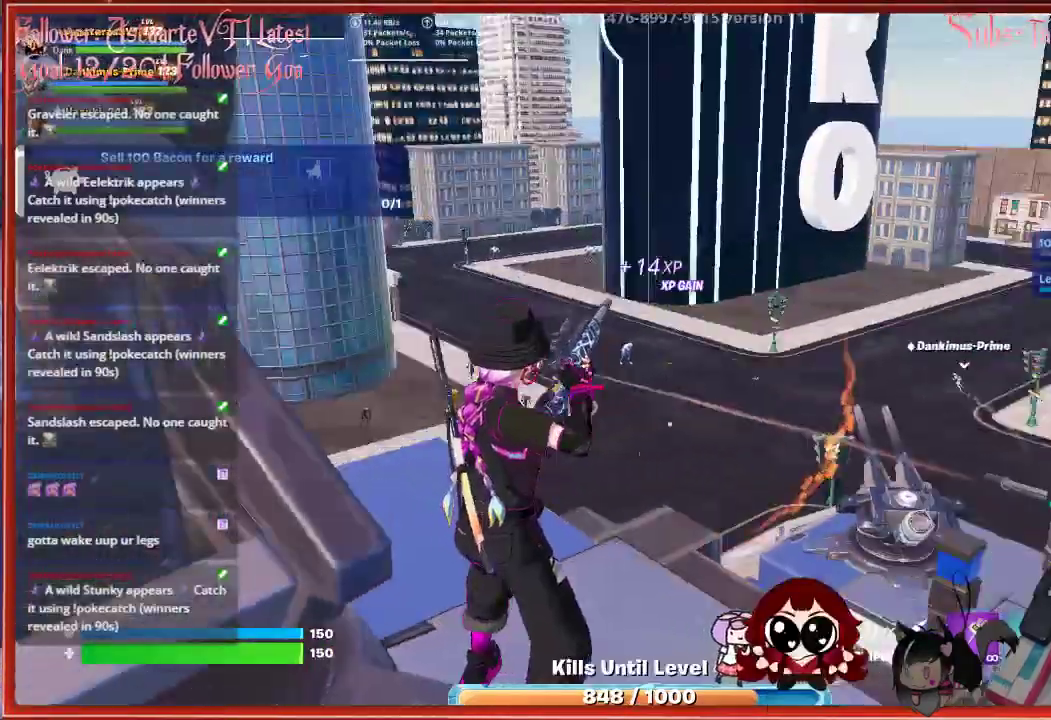
{"buttons": [], "left_stick": "center", "right_stick": "down-left", "events": [[50, "right_stick", "center"], [217, "R3", "down"], [333, "R3", "up"], [400, "right_stick", "left"], [467, "right_stick", "down-left"]]}
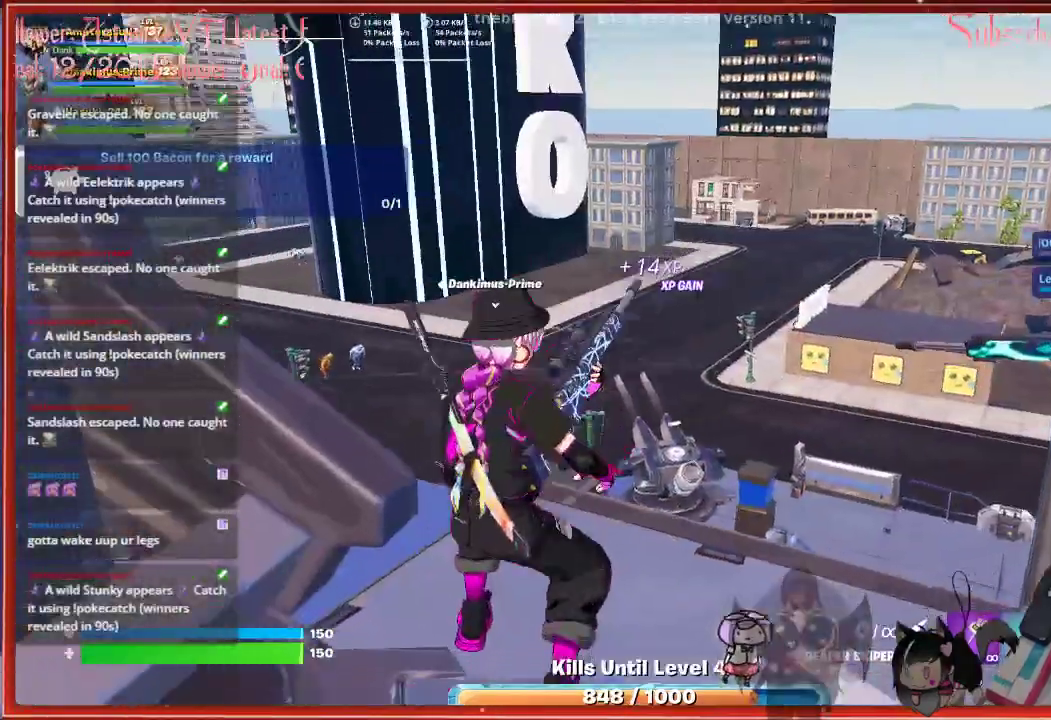
{"buttons": [], "left_stick": "up-left", "right_stick": "center", "events": [[217, "left_stick", "up-left"], [317, "right_stick", "center"]]}